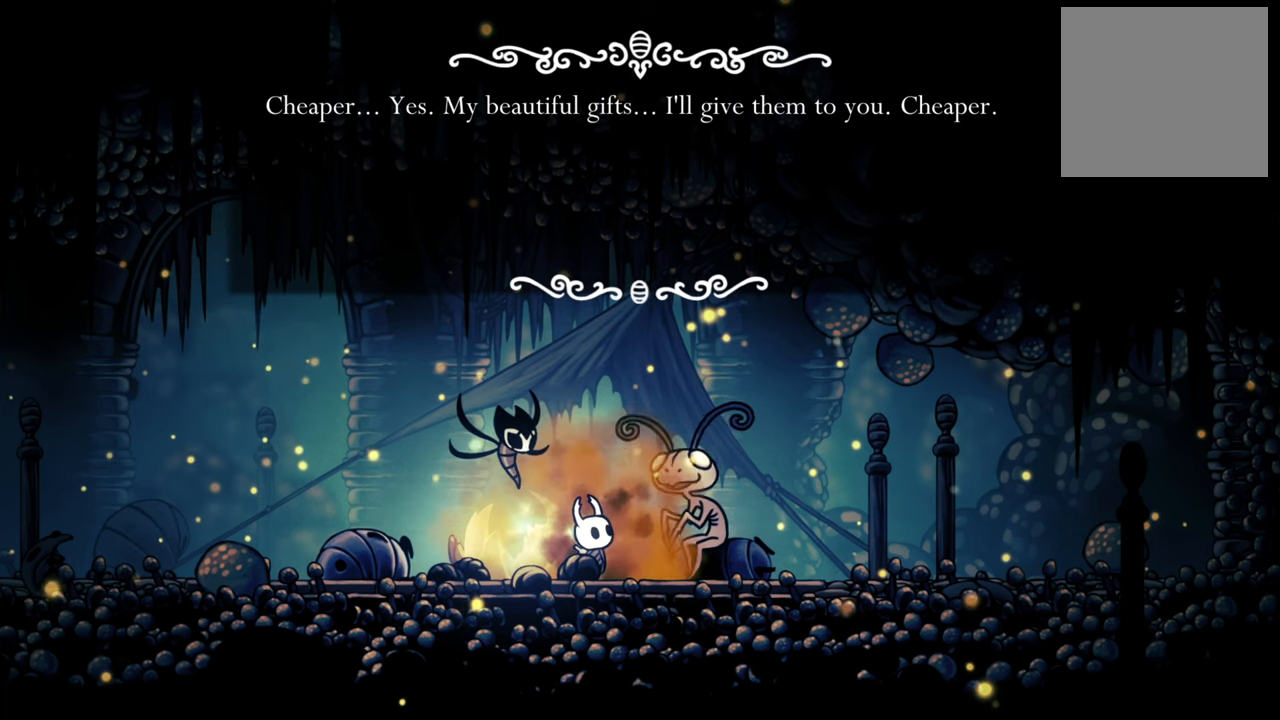
Gameplay with a controller (Xbox layout); each line is a JSON object with the inputs held at the frame after it. "events" lists button and stick changes between this image and that frame as [ms after this image, input, new state], when the widget could be followed in between. Not read: left_stick right_stick.
{"buttons": [], "events": [[200, "A", "down"], [380, "A", "up"]]}
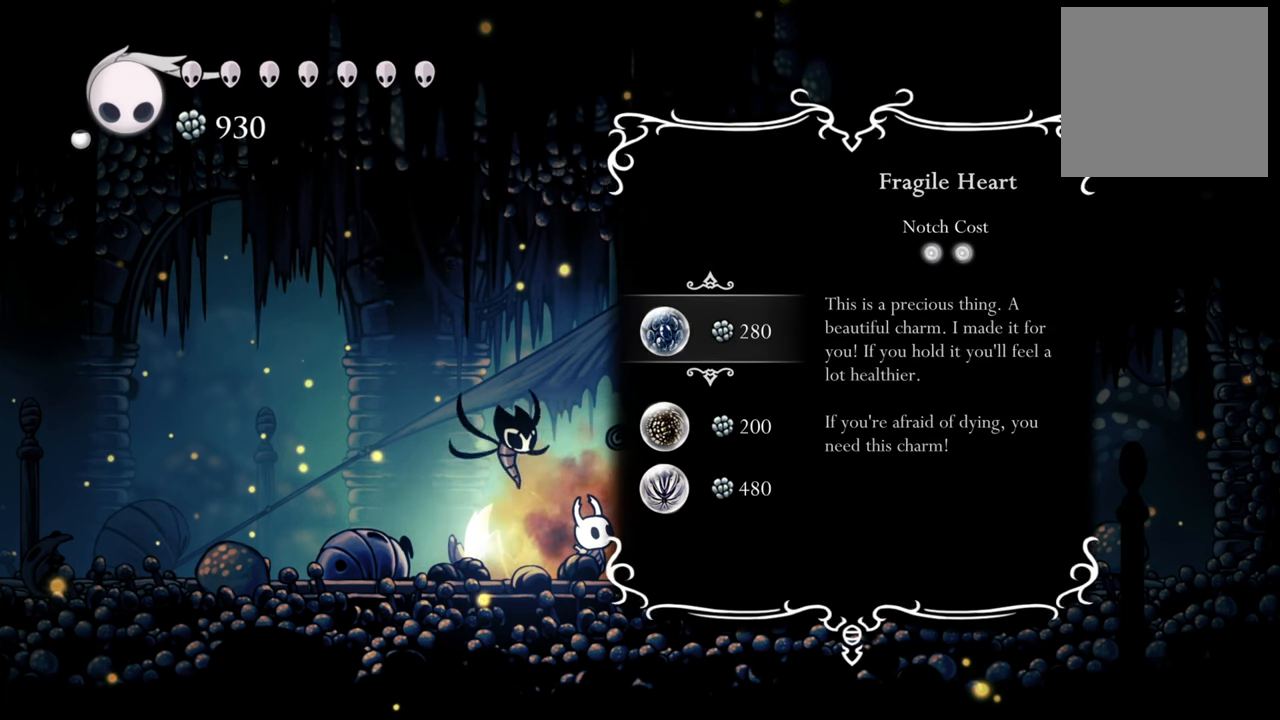
{"buttons": [], "events": []}
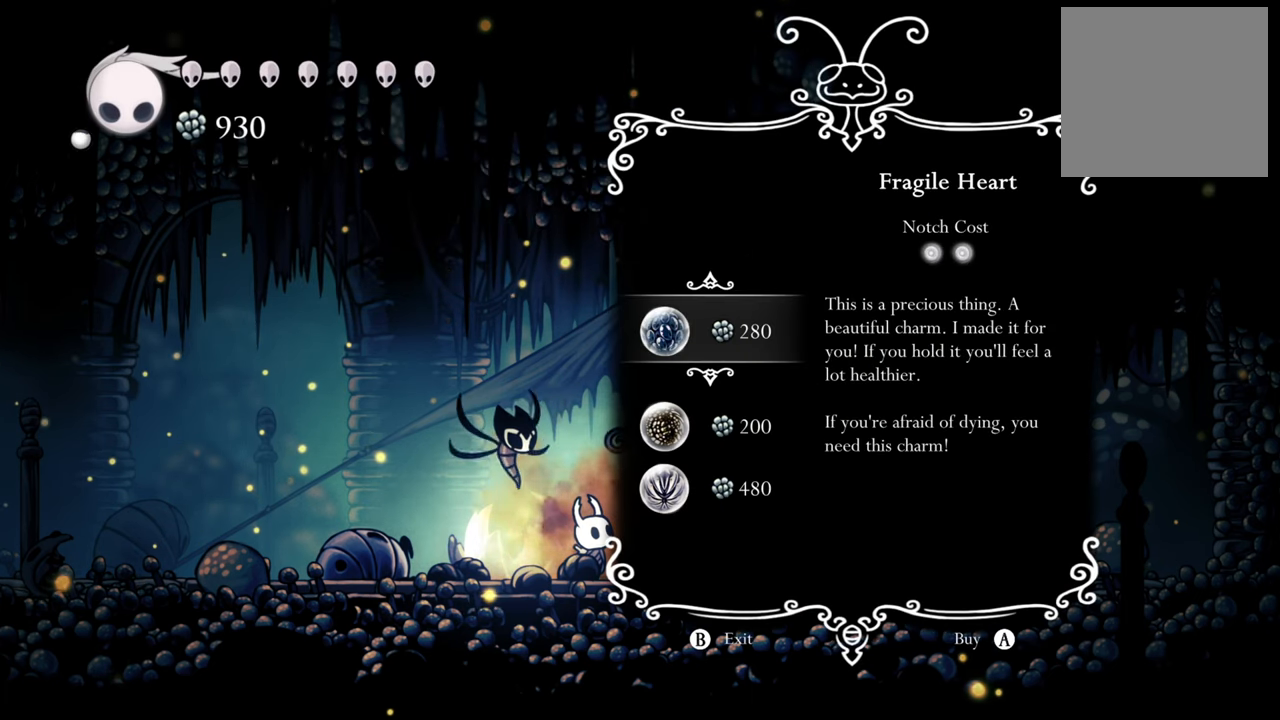
{"buttons": ["DPAD_DOWN"], "events": [[200, "DPAD_DOWN", "down"], [340, "DPAD_DOWN", "up"], [440, "DPAD_DOWN", "down"]]}
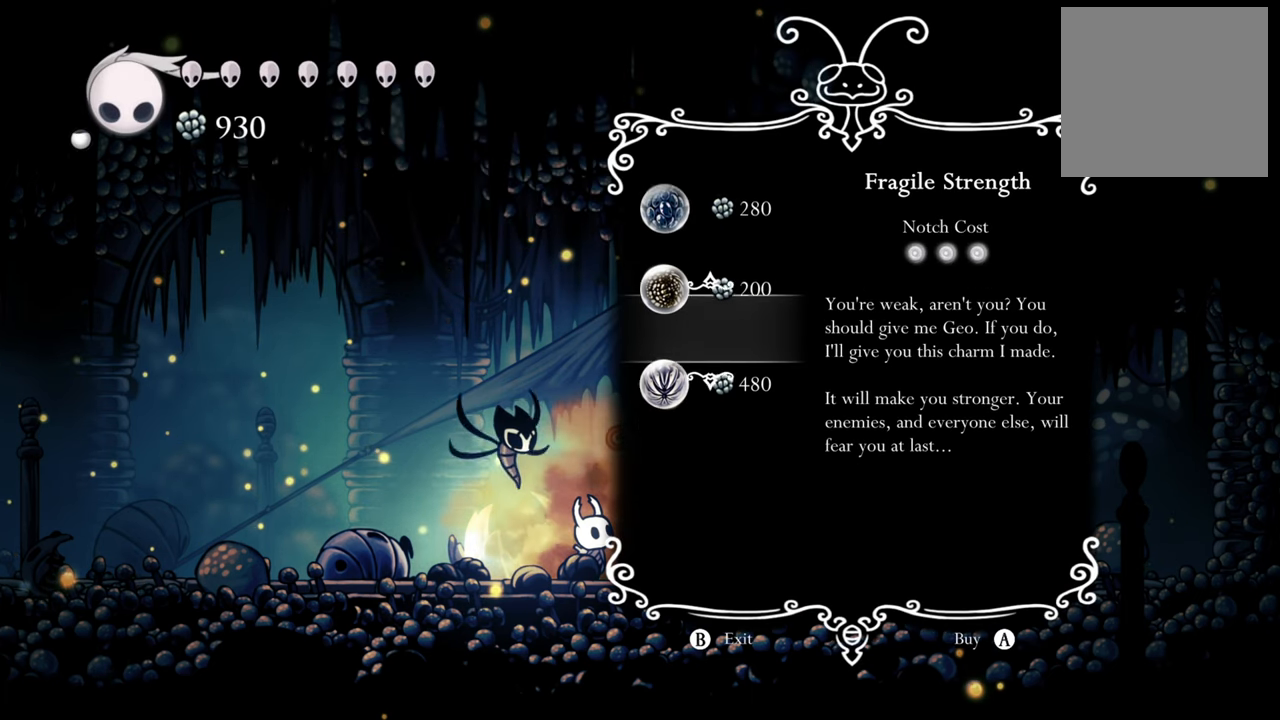
{"buttons": [], "events": [[60, "DPAD_DOWN", "up"]]}
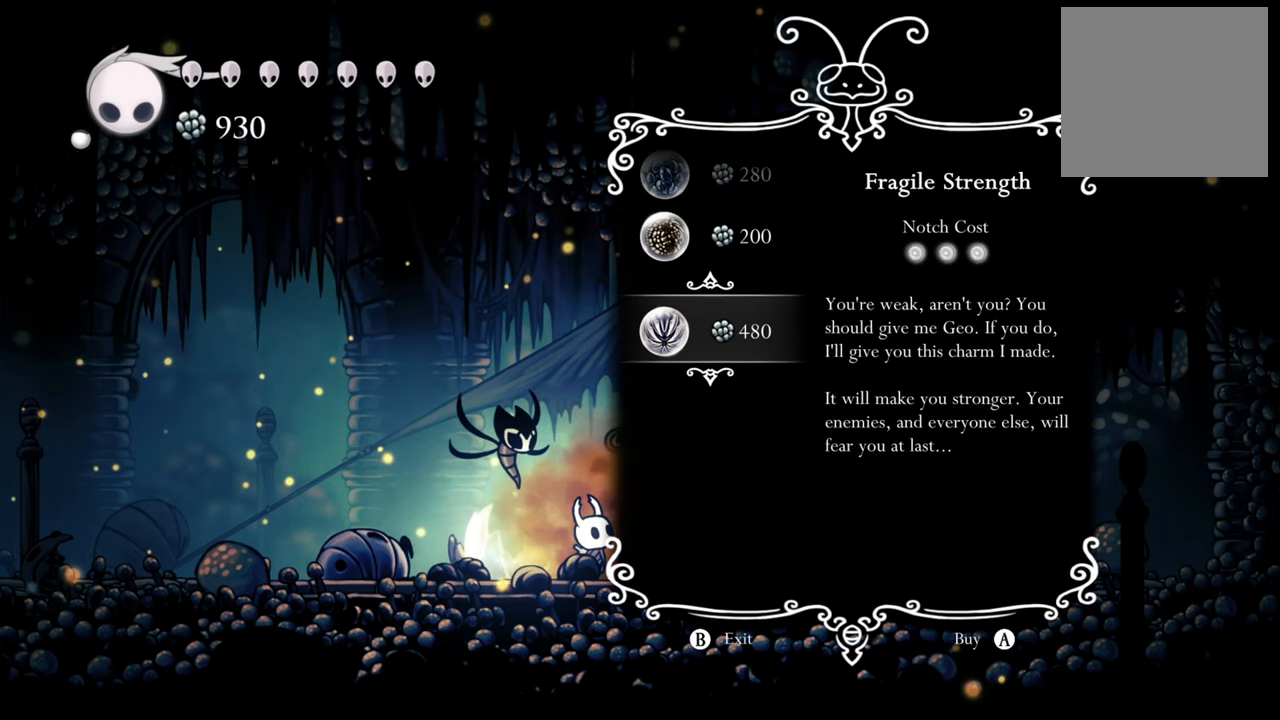
{"buttons": [], "events": []}
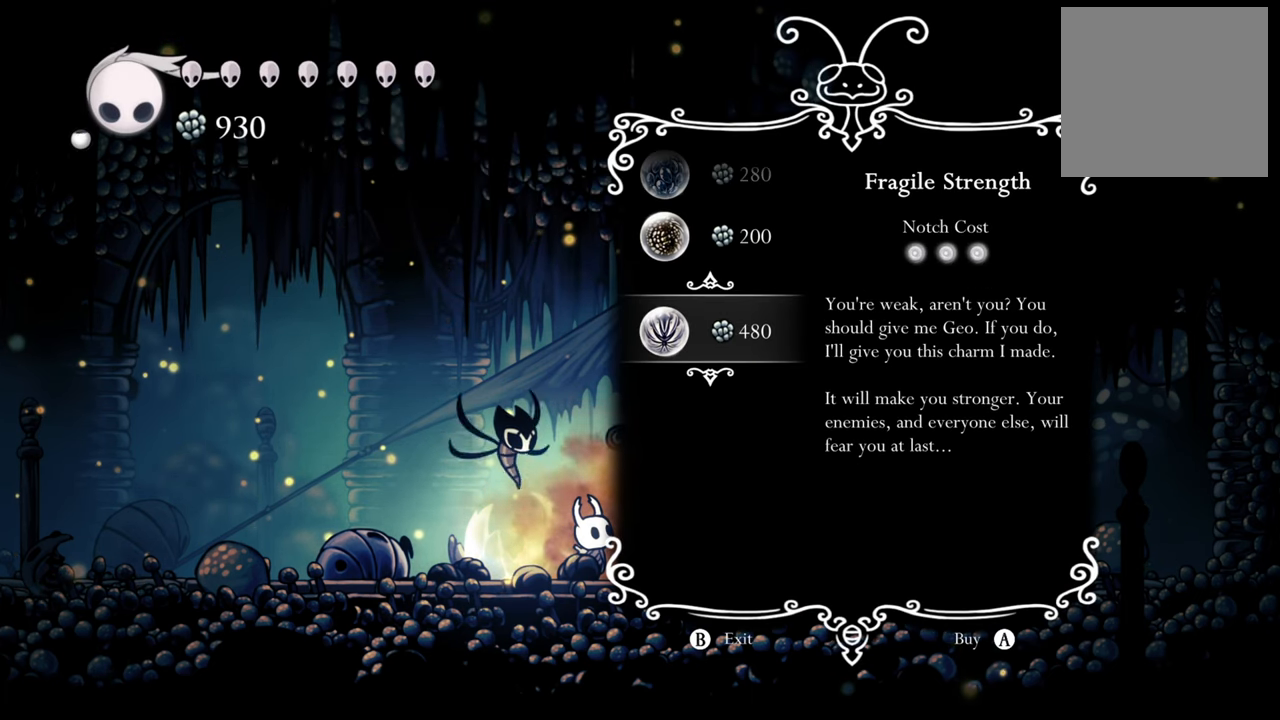
{"buttons": [], "events": []}
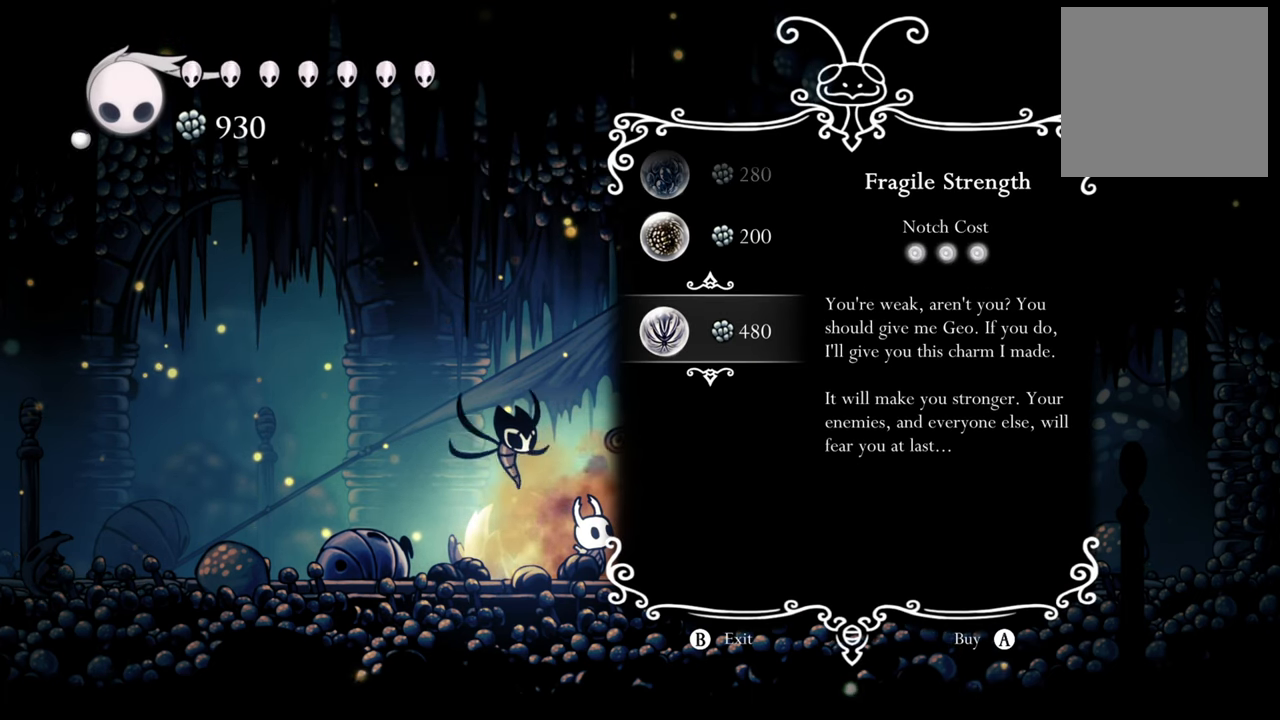
{"buttons": [], "events": [[320, "A", "down"], [460, "A", "up"]]}
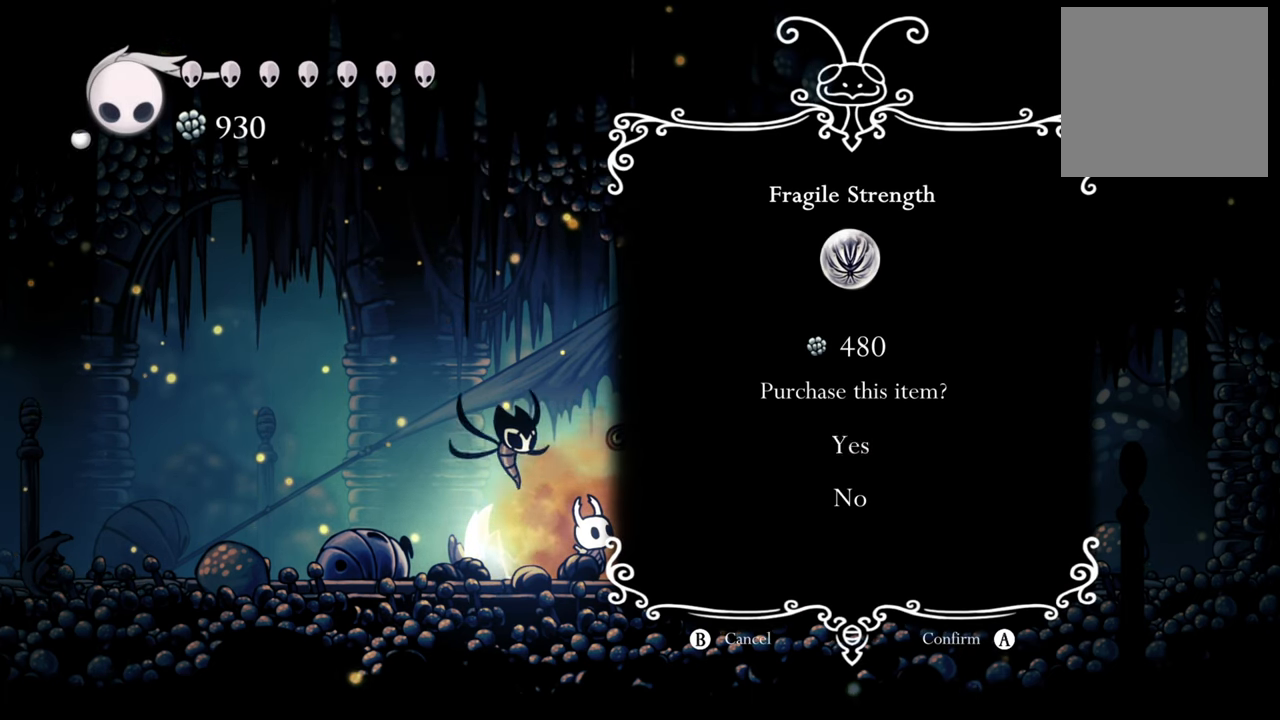
{"buttons": [], "events": []}
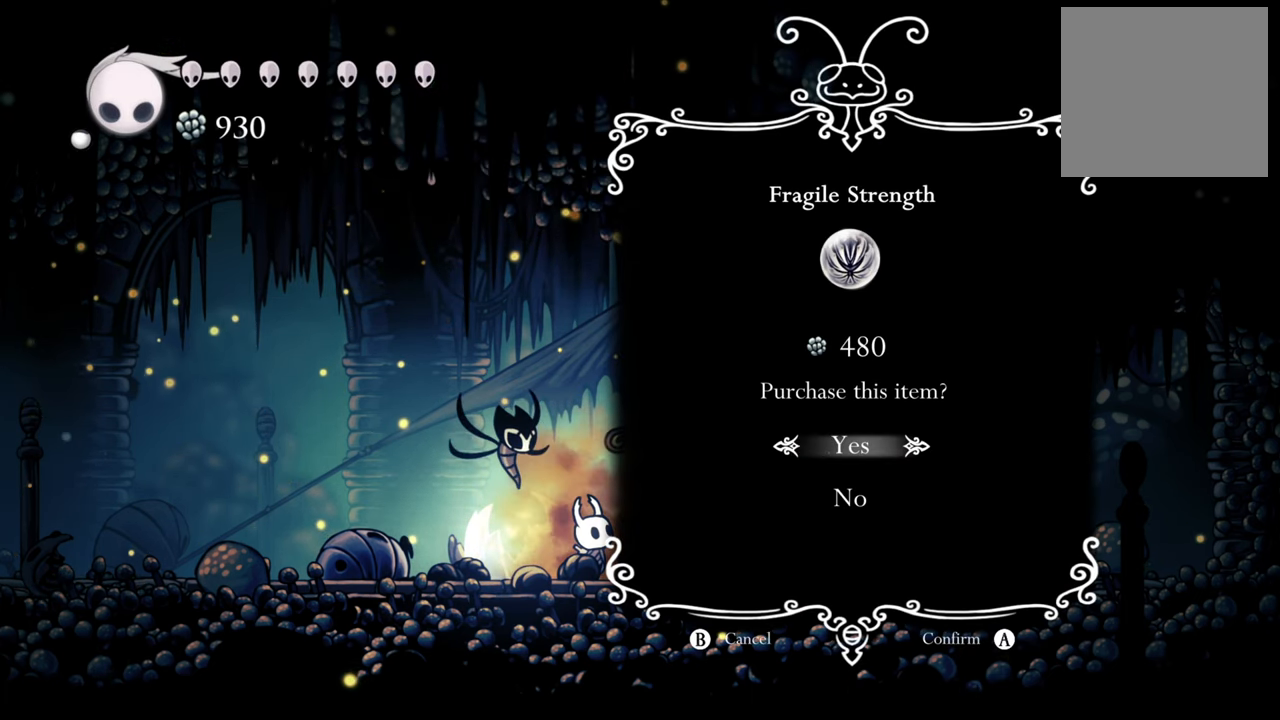
{"buttons": [], "events": [[40, "A", "down"], [180, "A", "up"]]}
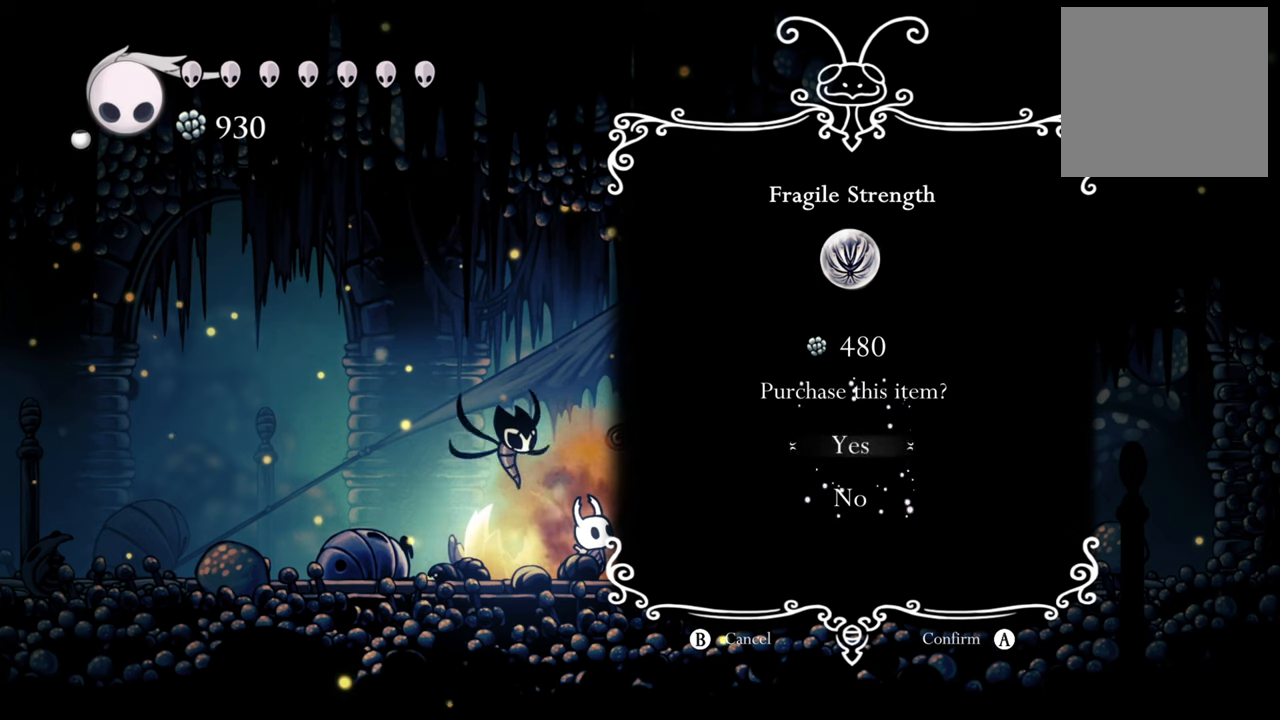
{"buttons": [], "events": []}
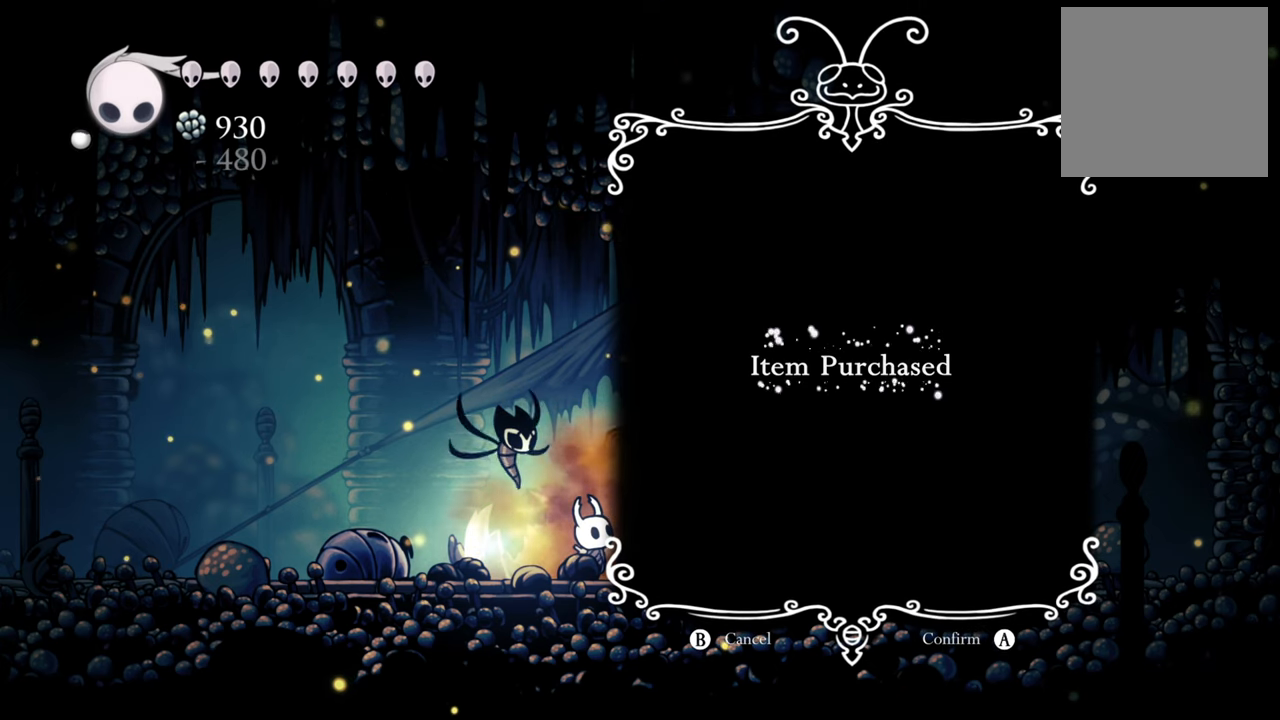
{"buttons": [], "events": []}
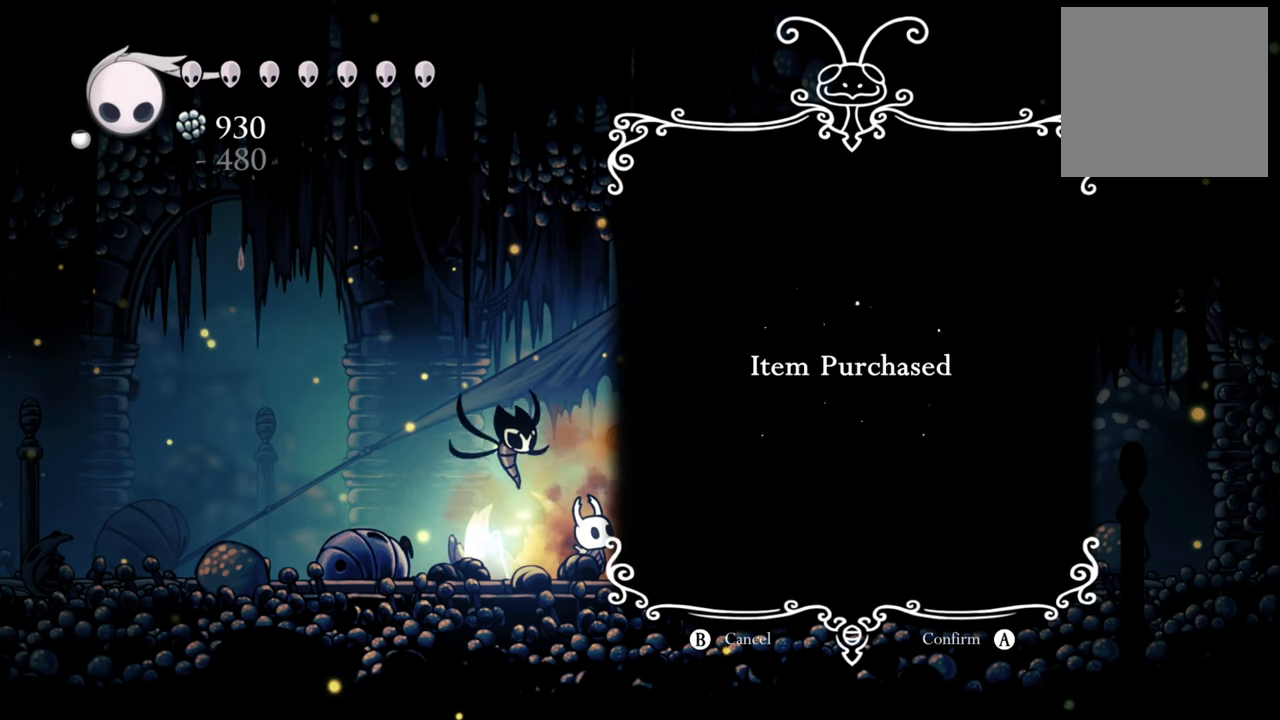
{"buttons": [], "events": []}
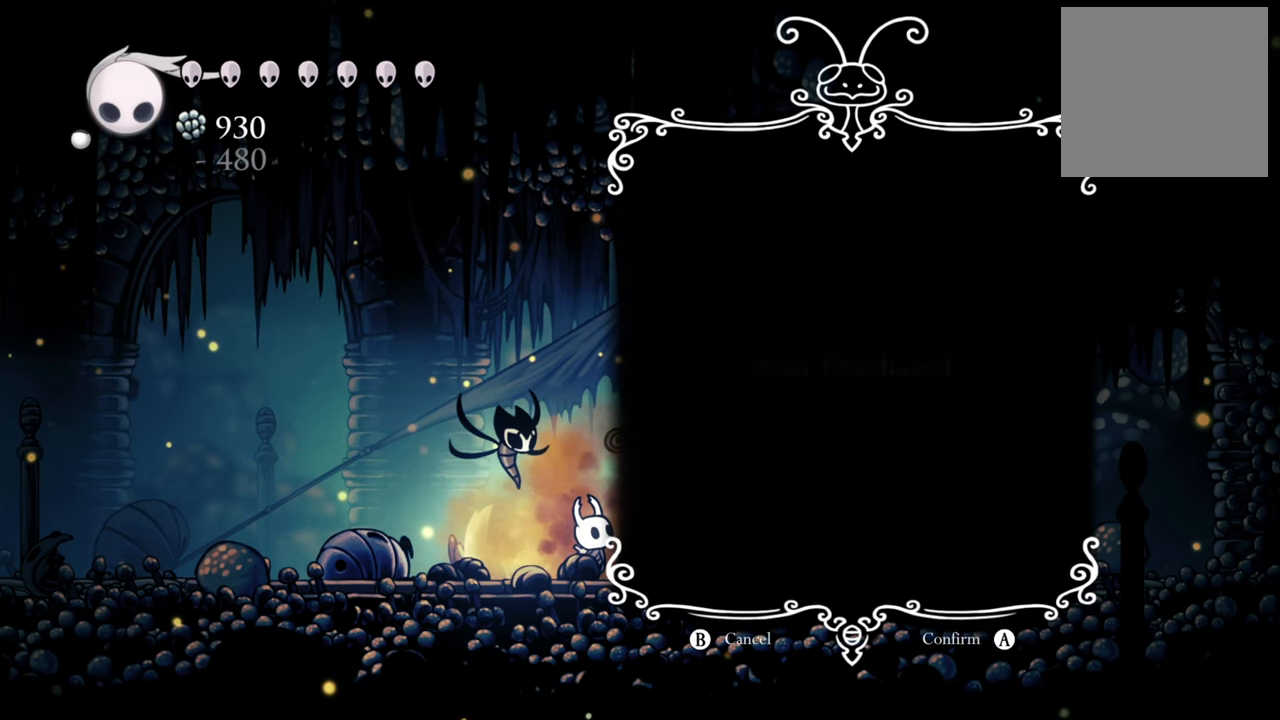
{"buttons": [], "events": []}
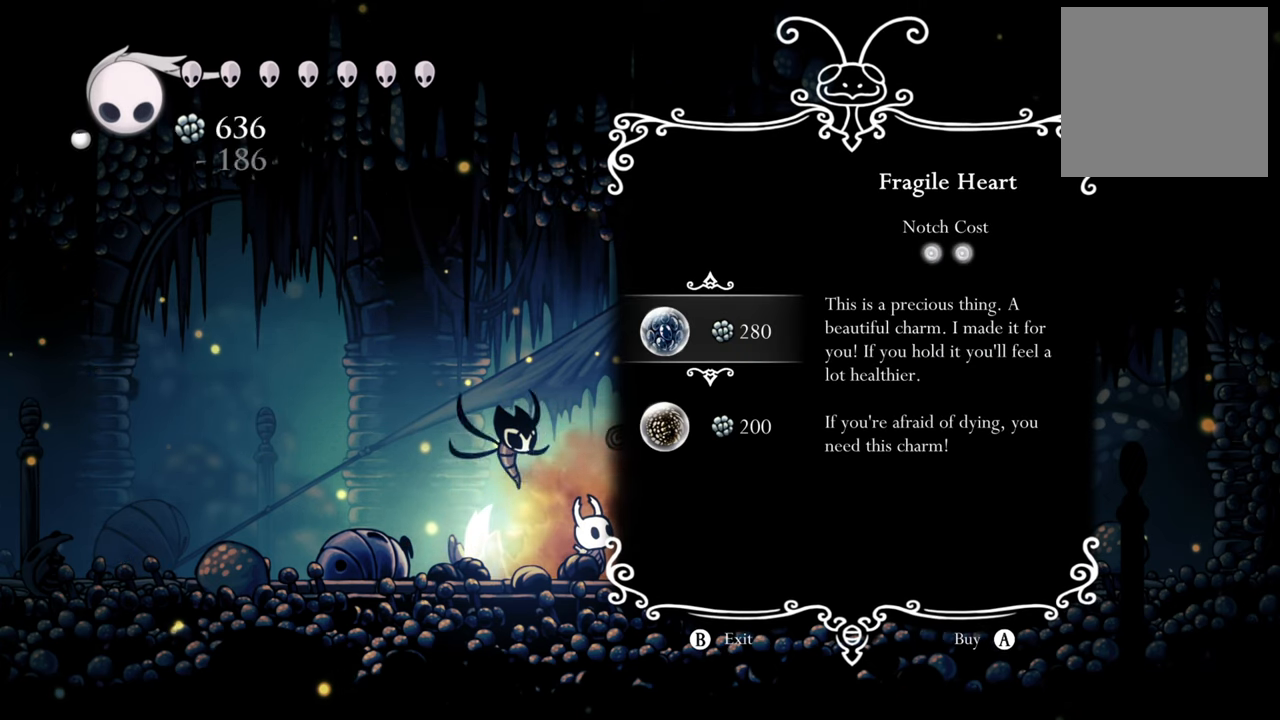
{"buttons": [], "events": [[260, "A", "down"], [400, "A", "up"]]}
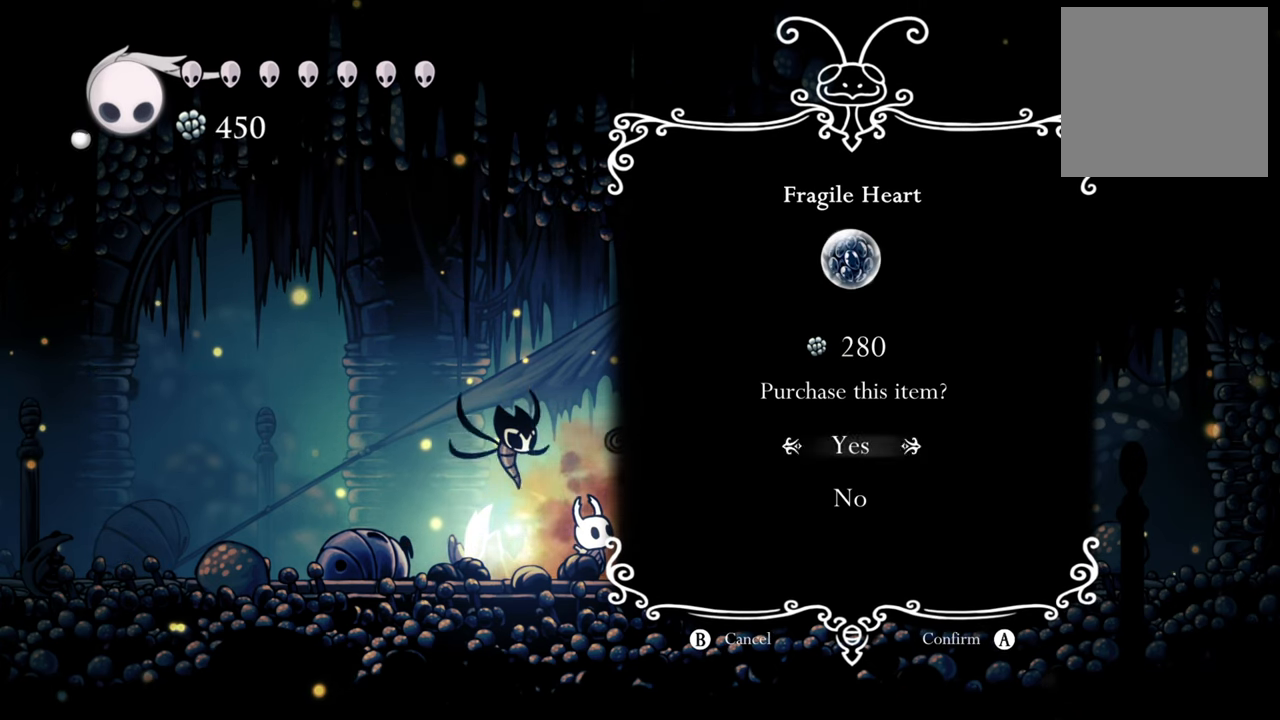
{"buttons": [], "events": [[300, "A", "down"], [420, "A", "up"]]}
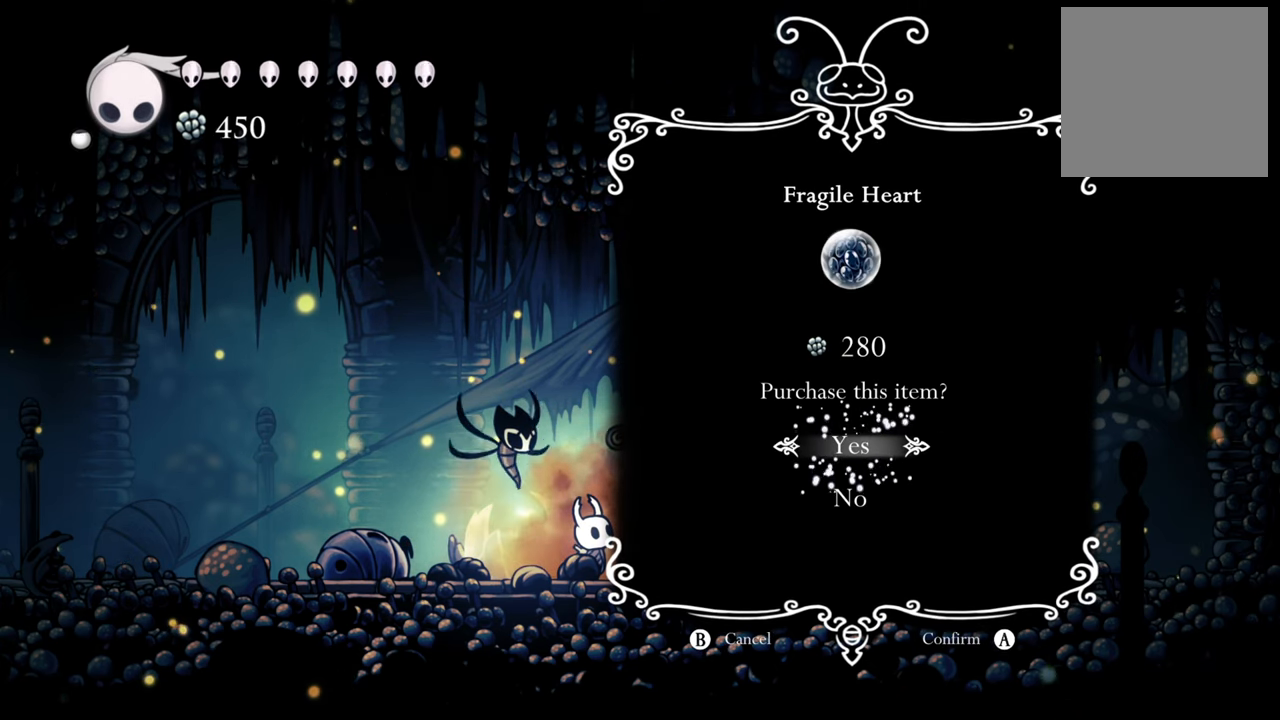
{"buttons": [], "events": []}
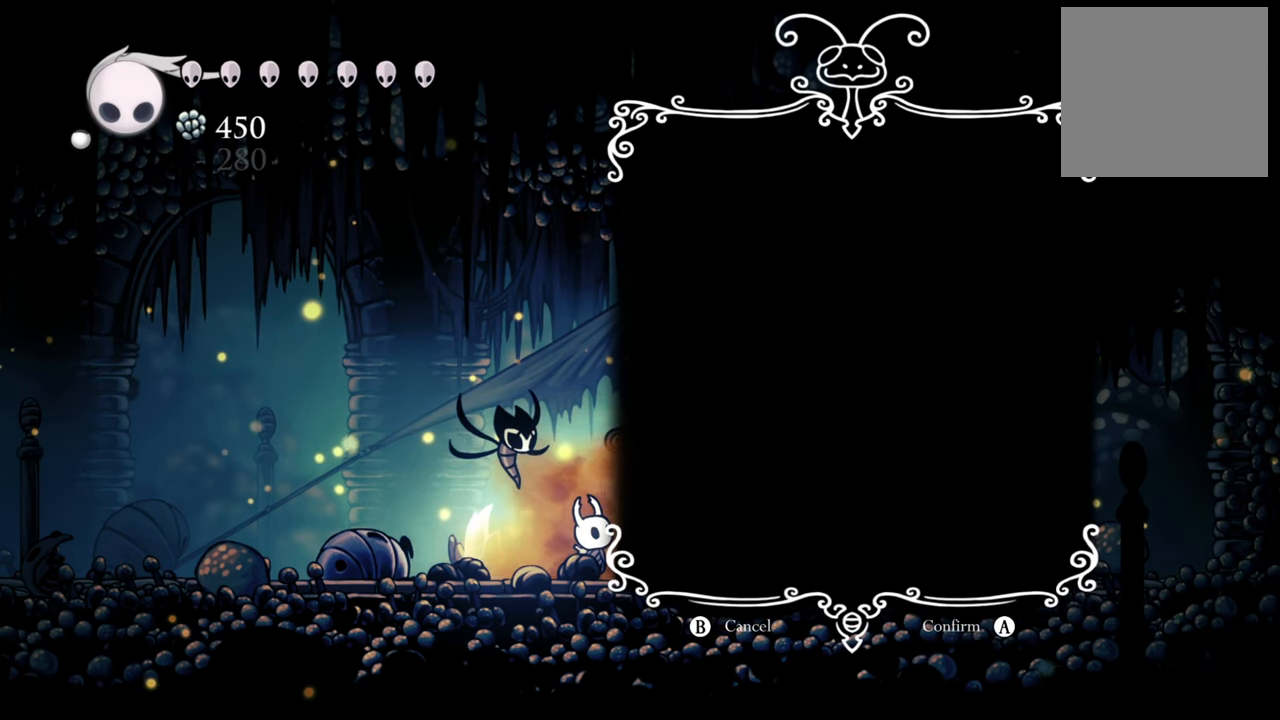
{"buttons": [], "events": []}
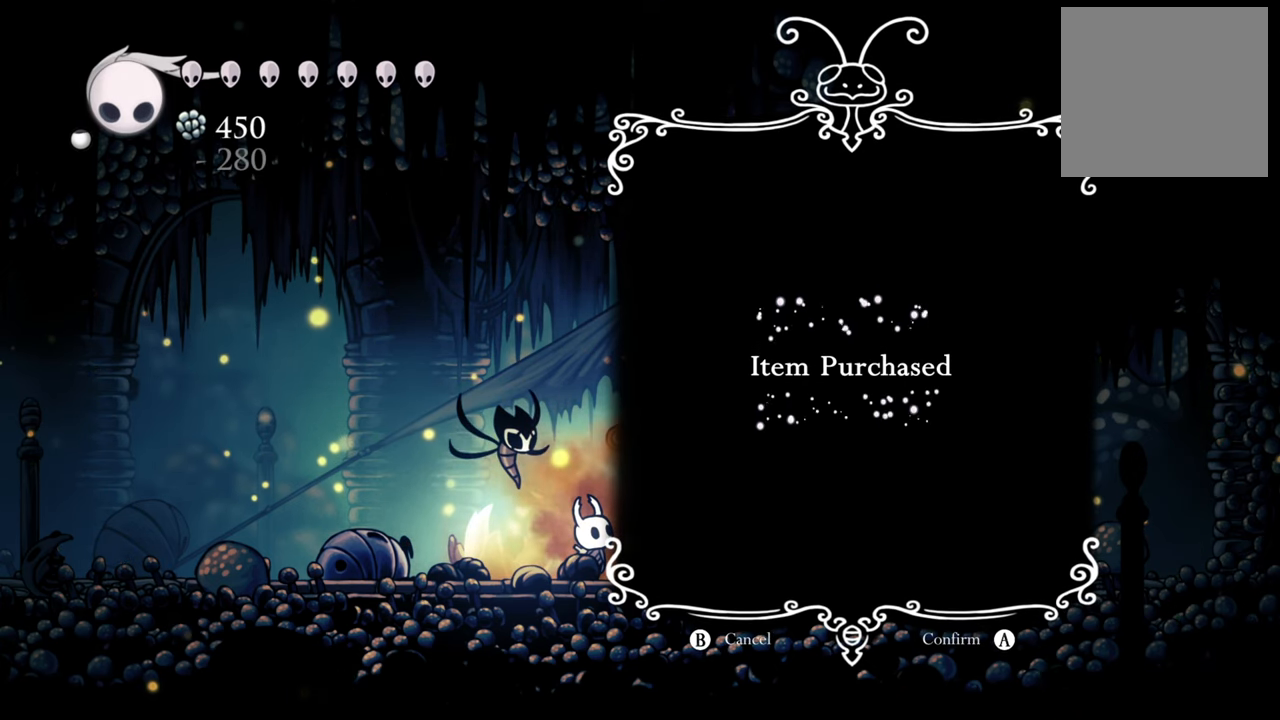
{"buttons": [], "events": []}
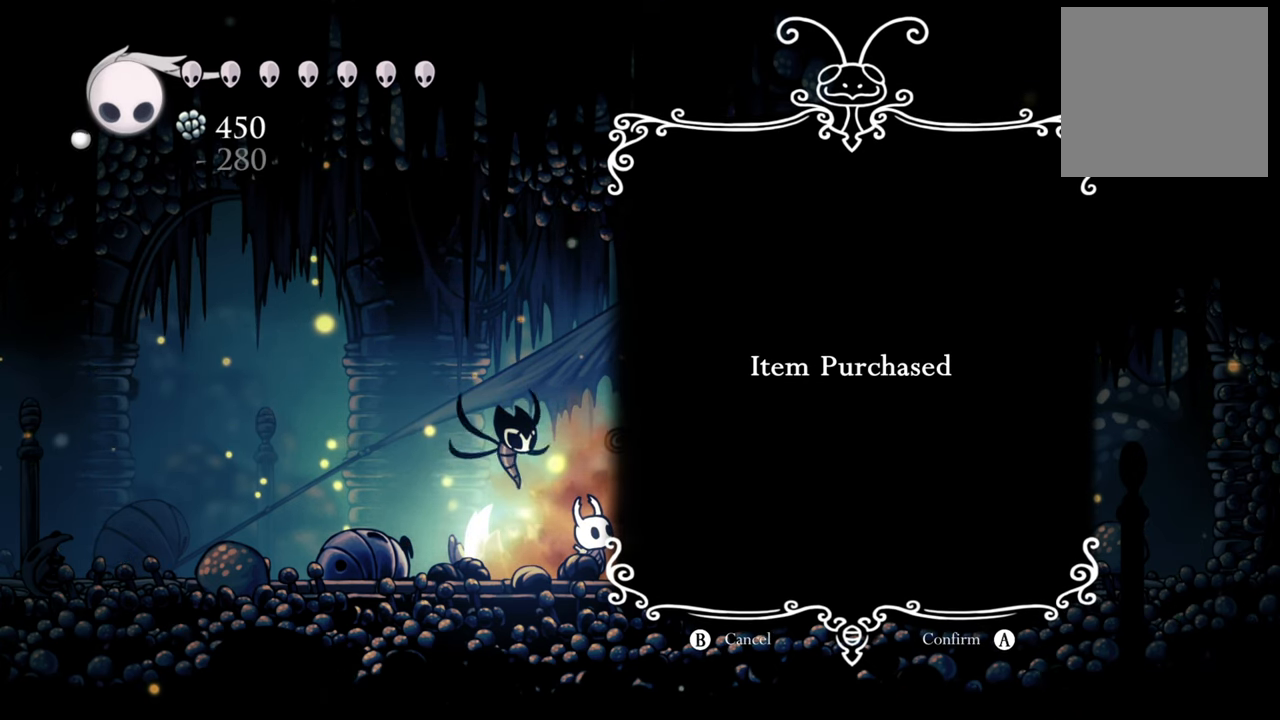
{"buttons": [], "events": []}
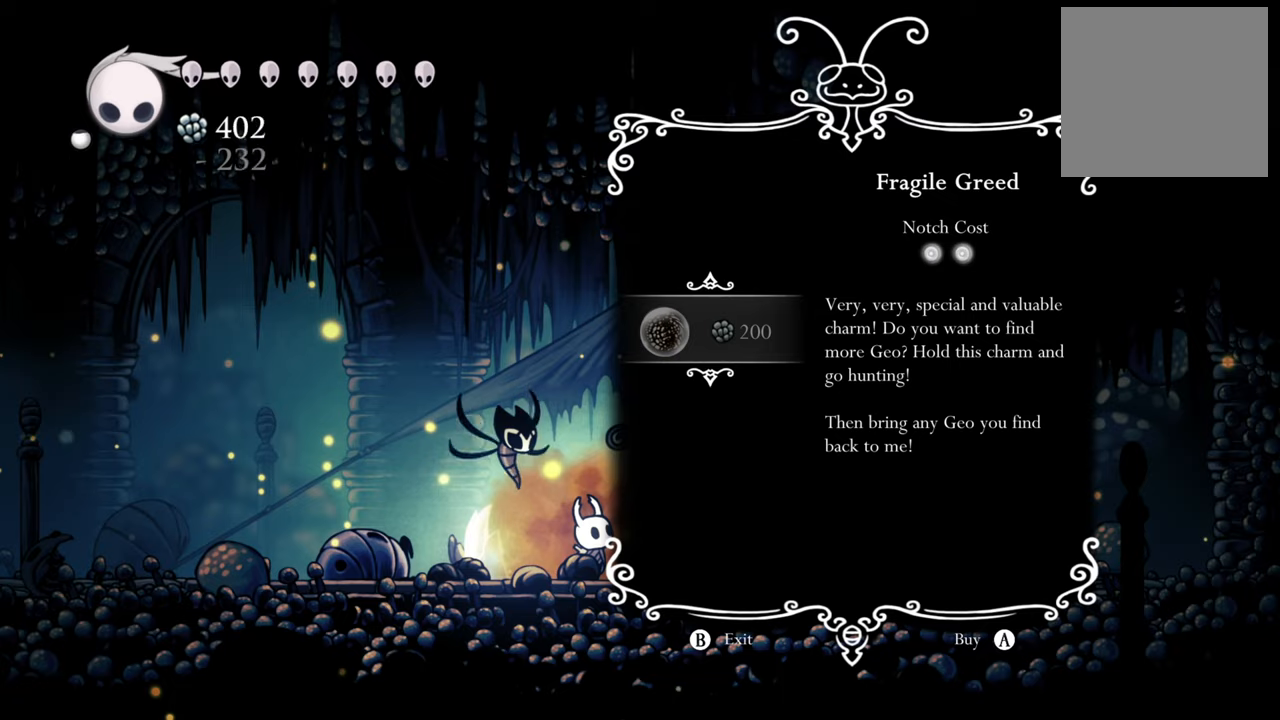
{"buttons": [], "events": []}
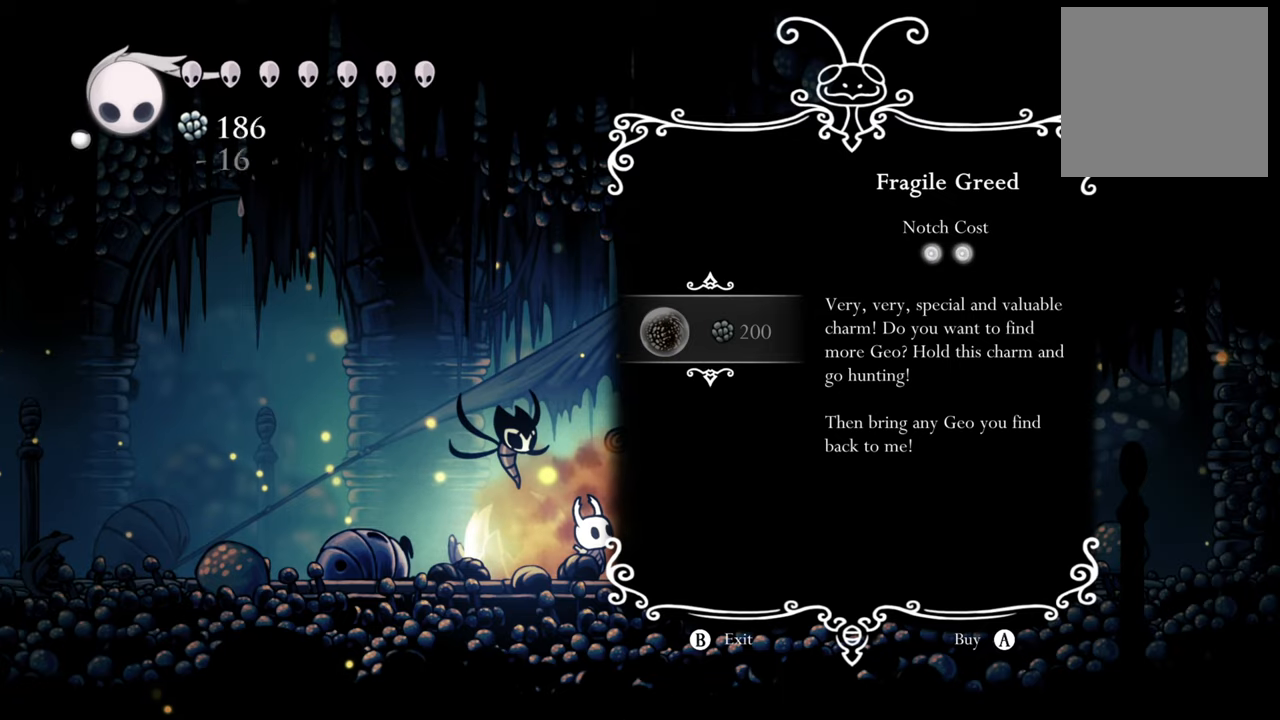
{"buttons": [], "events": []}
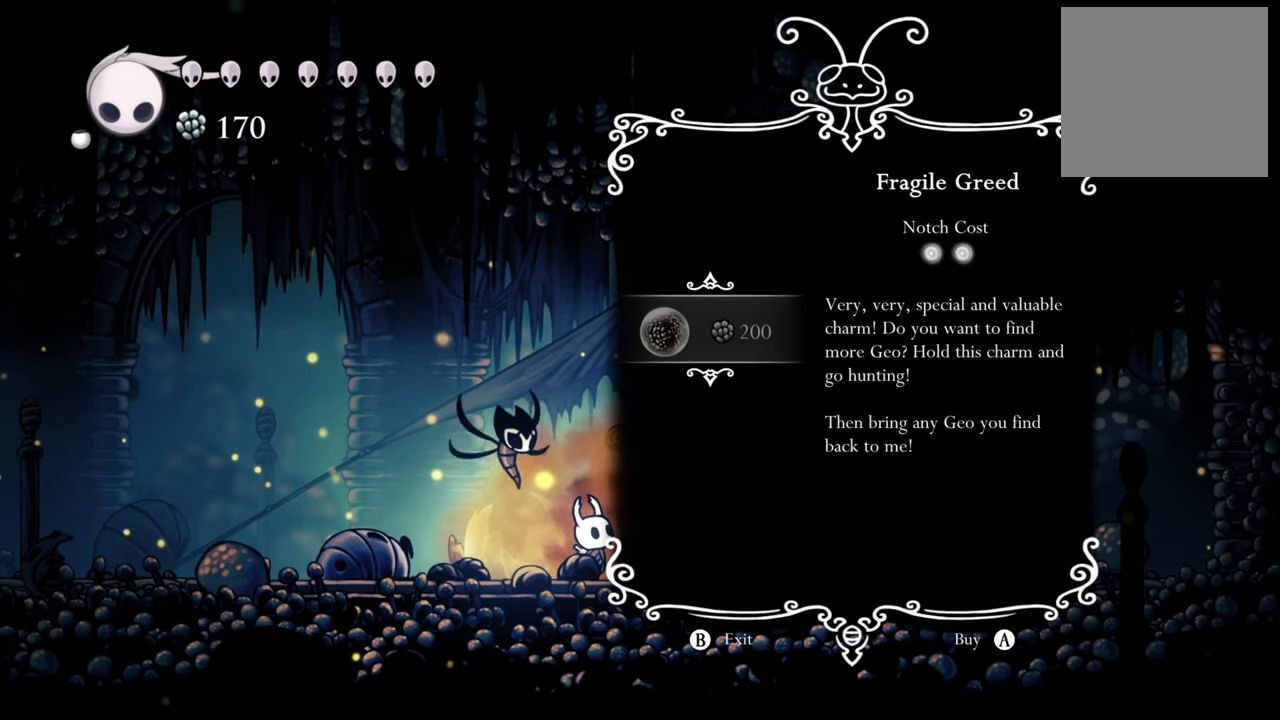
{"buttons": [], "events": []}
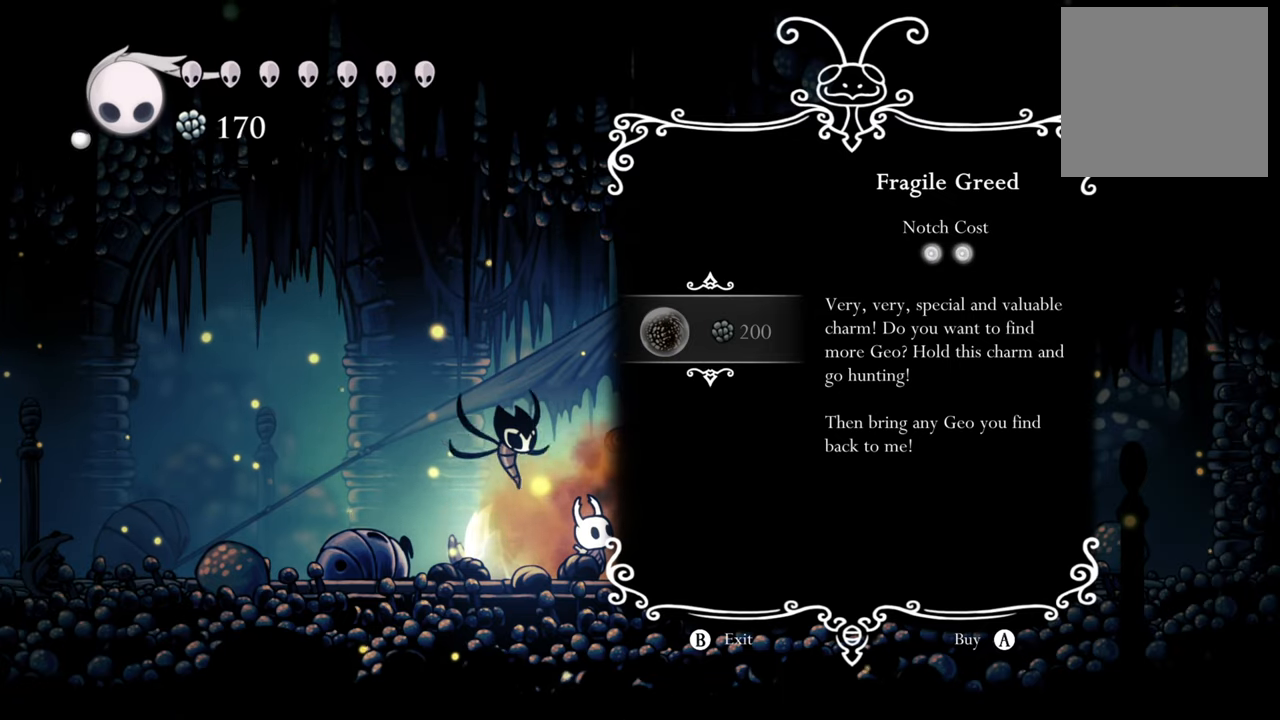
{"buttons": [], "events": []}
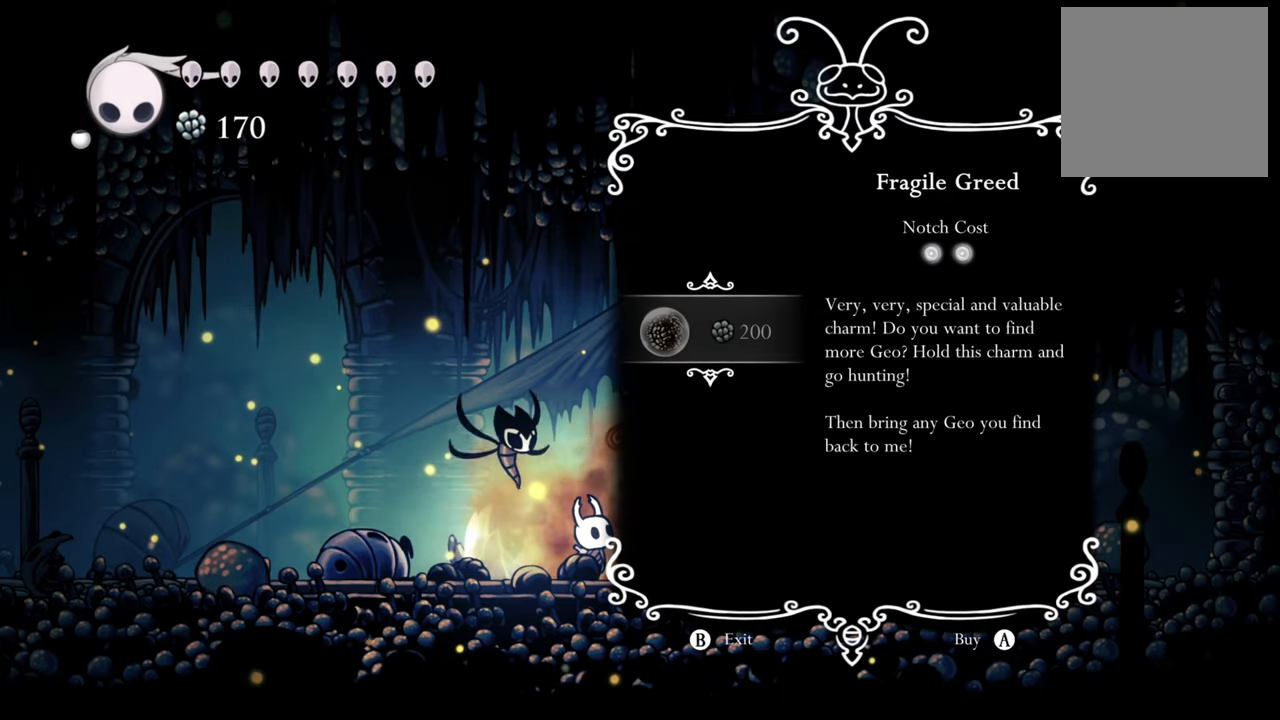
{"buttons": [], "events": [[380, "B", "down"], [500, "B", "up"]]}
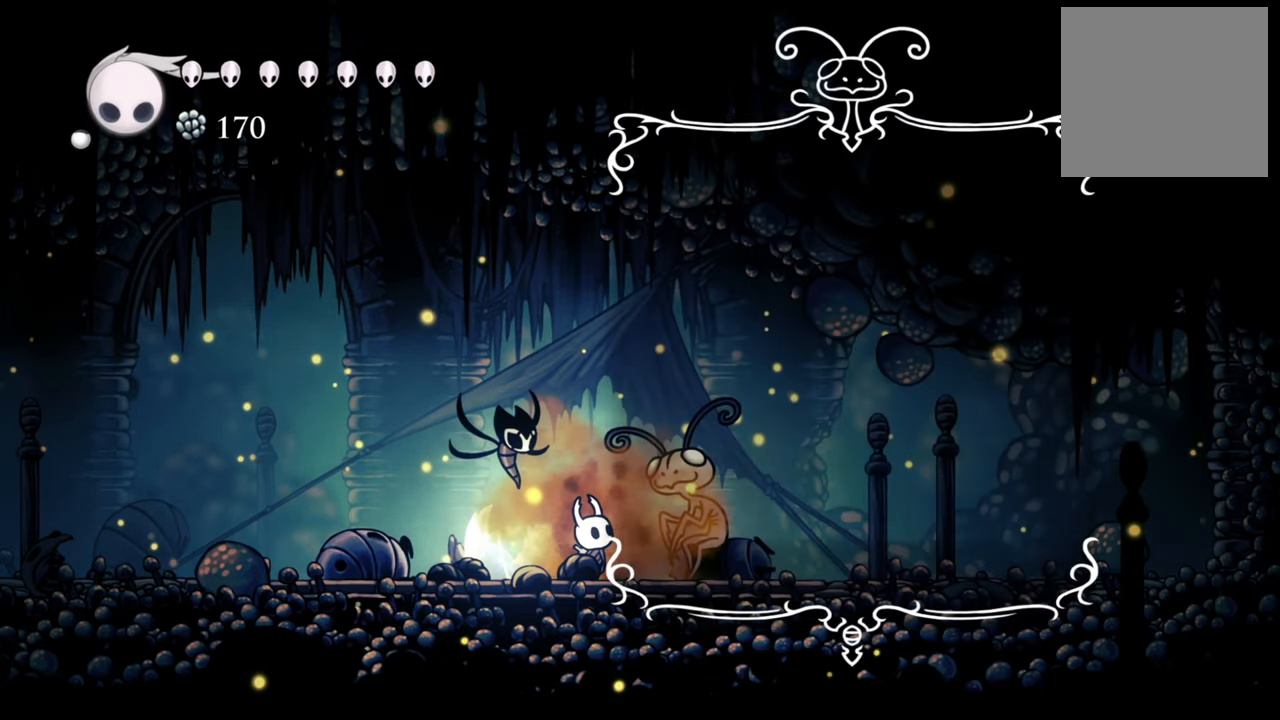
{"buttons": ["DPAD_LEFT"], "events": [[300, "DPAD_LEFT", "down"]]}
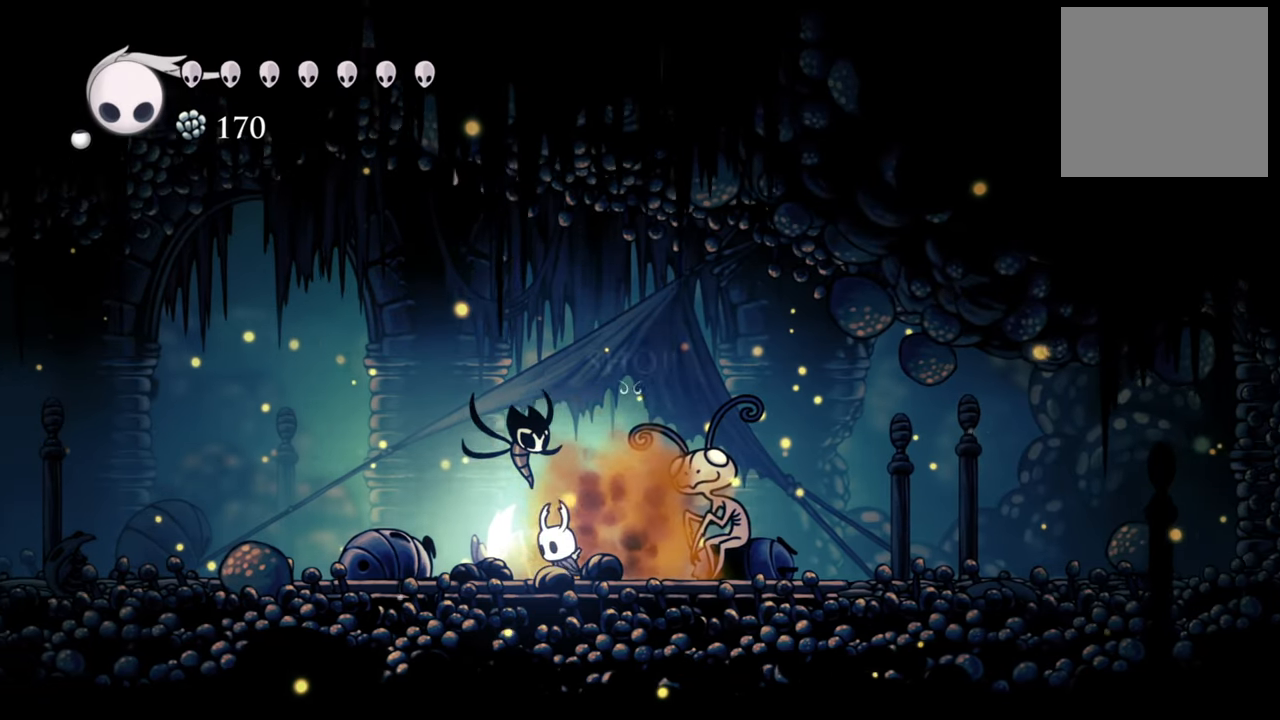
{"buttons": ["DPAD_LEFT"], "events": [[200, "R2", "down"], [420, "R2", "up"]]}
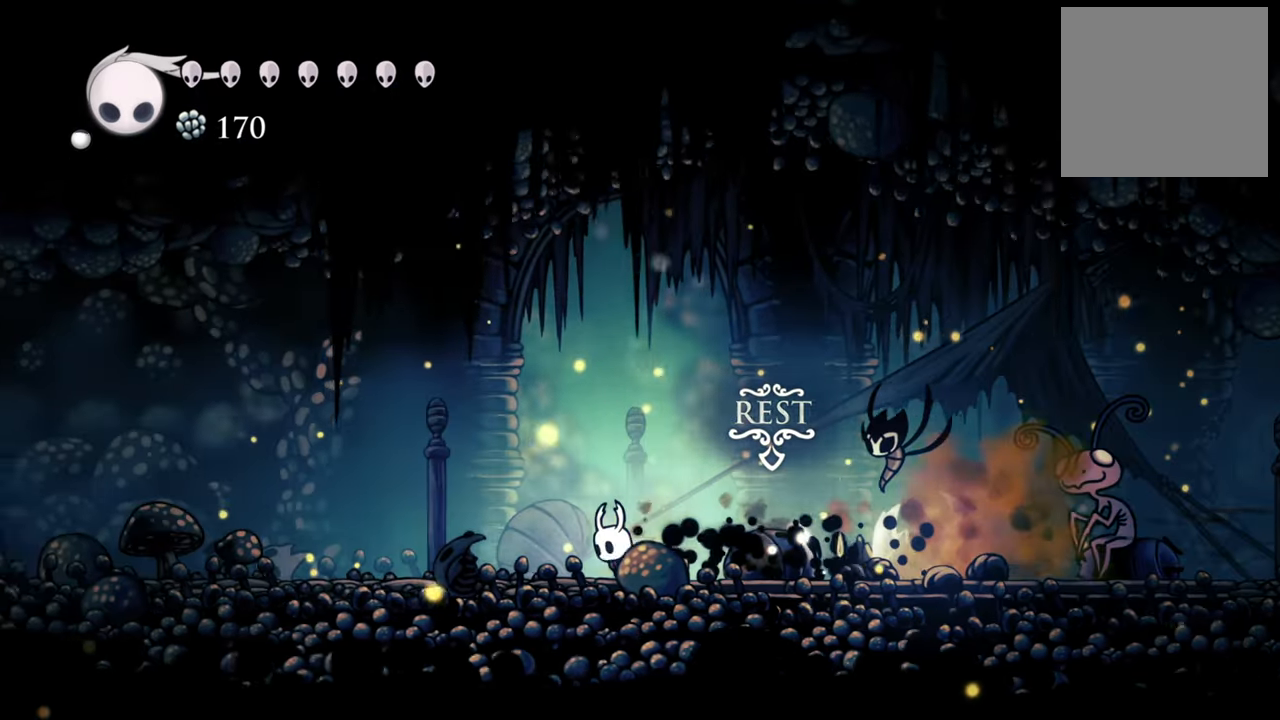
{"buttons": ["A", "DPAD_LEFT"], "events": [[340, "A", "down"]]}
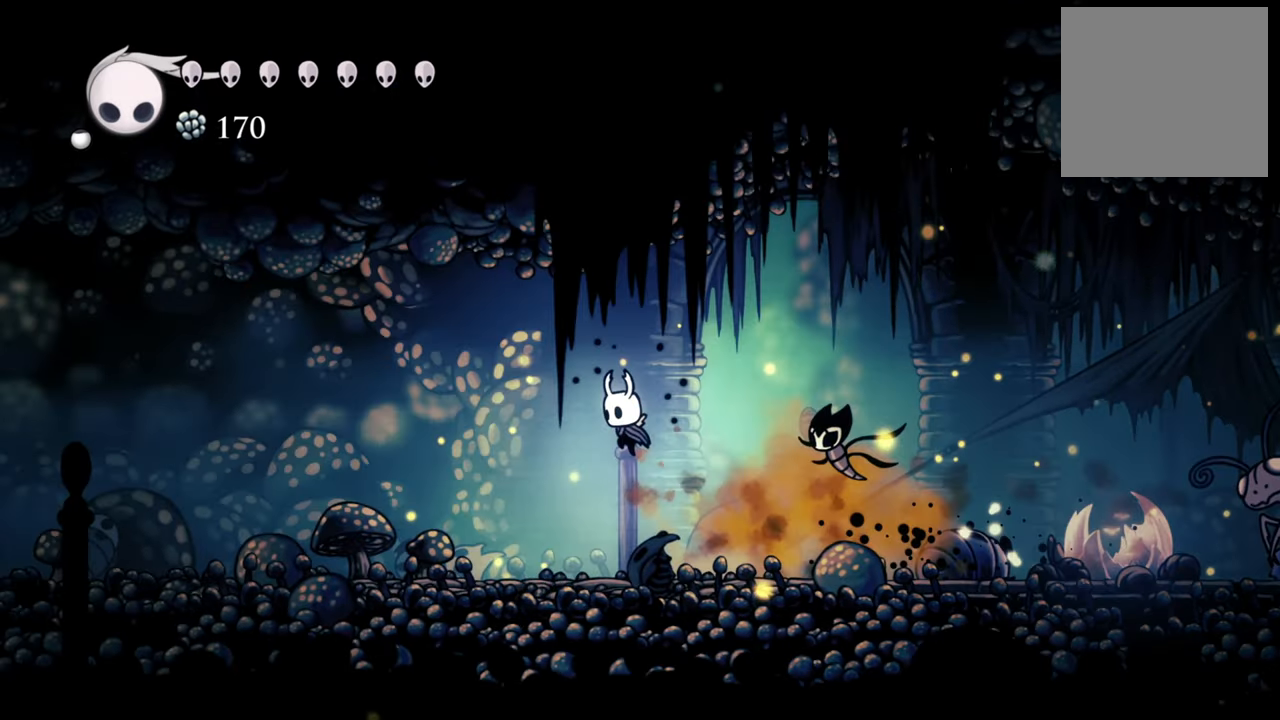
{"buttons": ["DPAD_LEFT"], "events": [[40, "A", "up"], [120, "R2", "down"], [320, "R2", "up"]]}
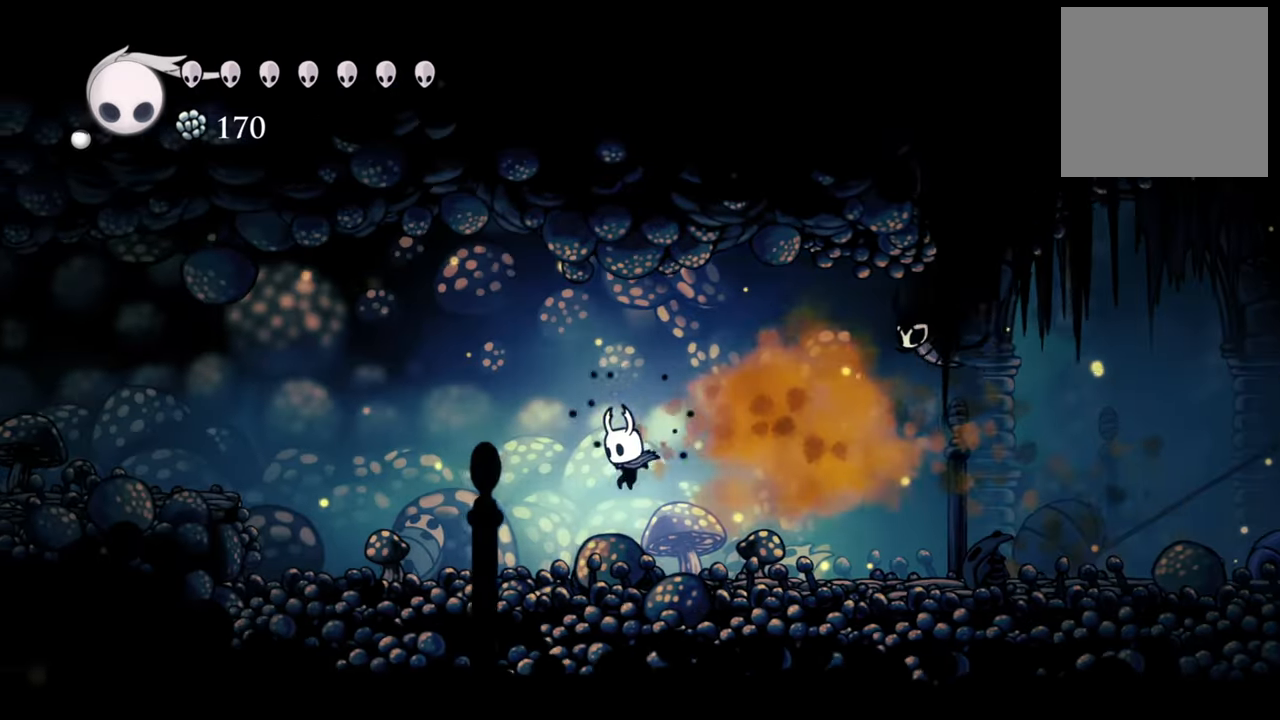
{"buttons": ["A", "DPAD_LEFT"], "events": [[160, "R2", "down"], [400, "R2", "up"], [480, "A", "down"]]}
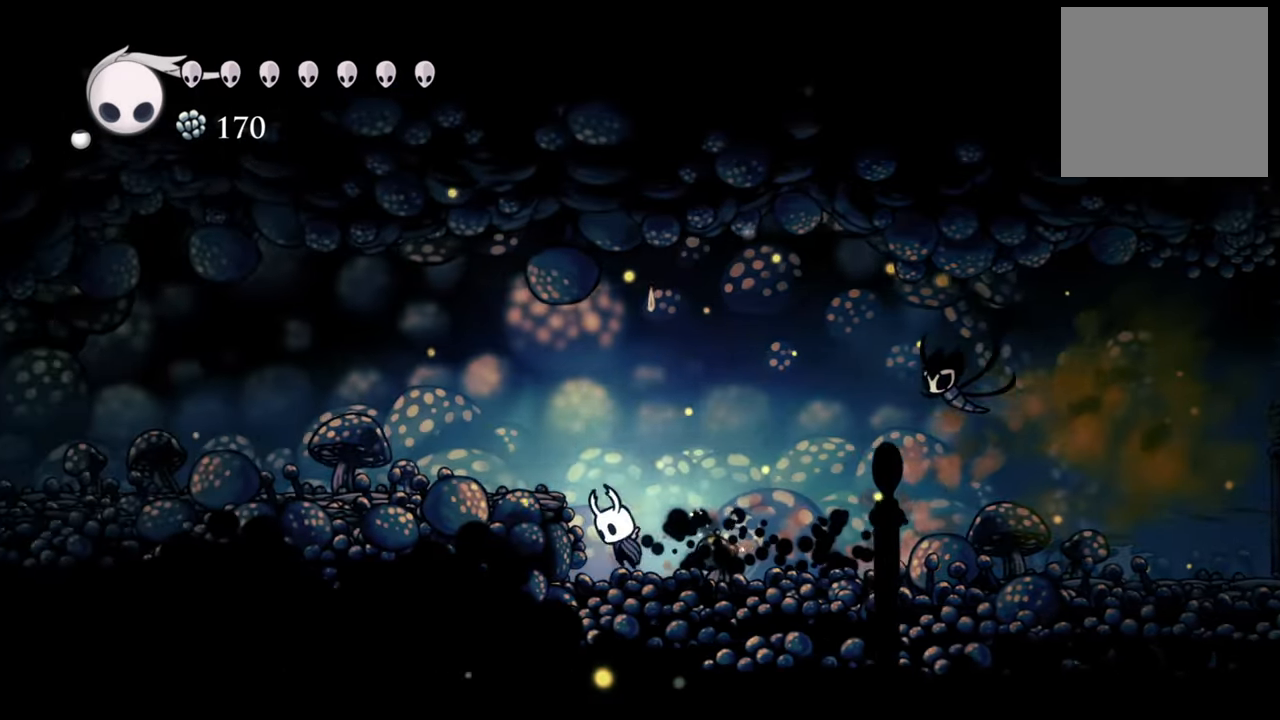
{"buttons": ["R2", "DPAD_LEFT"], "events": [[220, "A", "up"], [280, "R2", "down"]]}